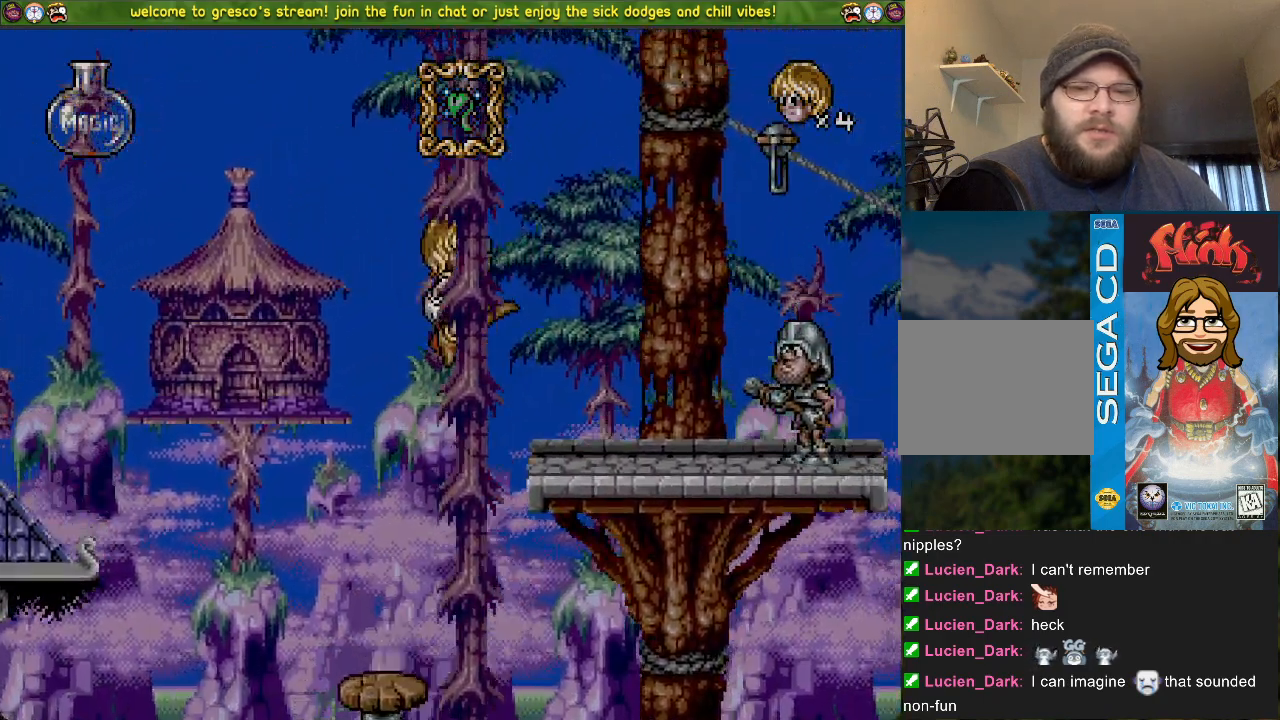
Gameplay with a controller (PlayStation layout); each line is a JSON object with the inputs held at the frame after it. "events" lists button and stick changes between this image and that frame as [ms after this image, input, new state], when the widget could be followed in between. Not read: DPAD_DOWN.
{"buttons": ["DPAD_LEFT"], "left_stick": "center", "right_stick": "center", "events": [[250, "CROSS", "down"], [450, "CROSS", "up"], [484, "DPAD_LEFT", "down"]]}
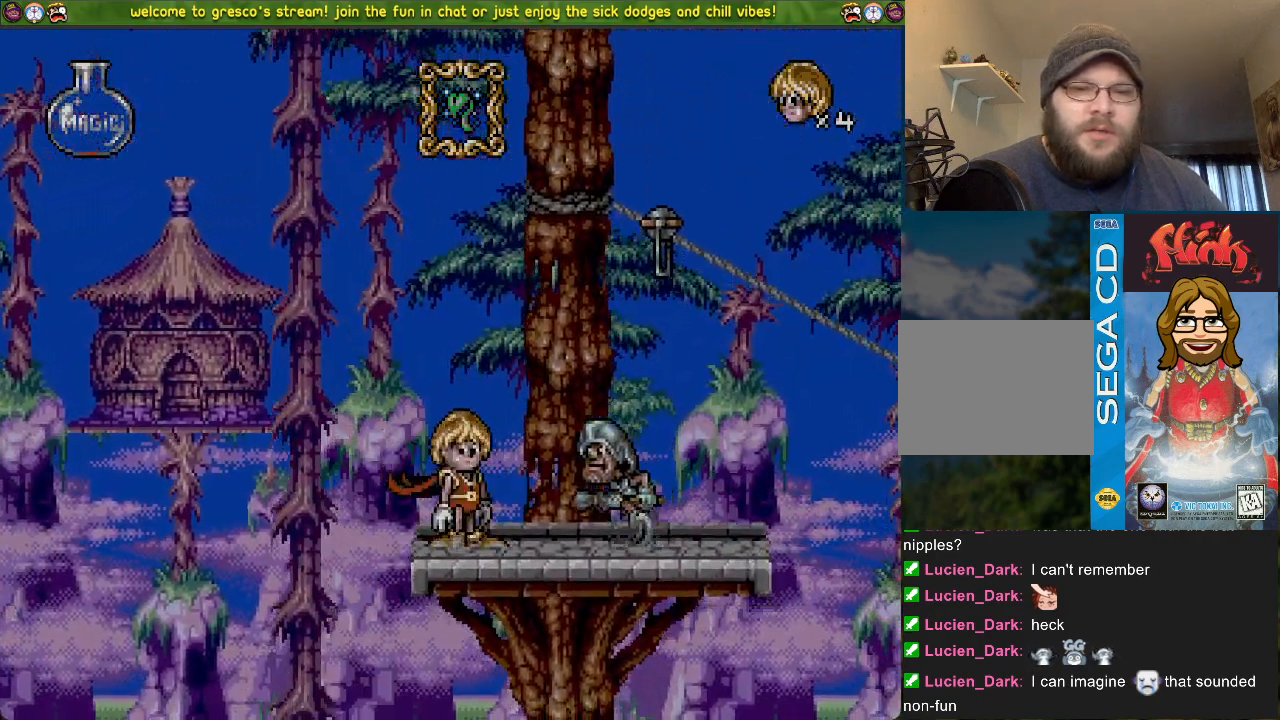
{"buttons": ["CROSS", "DPAD_LEFT"], "left_stick": "center", "right_stick": "center", "events": [[34, "DPAD_LEFT", "up"], [67, "CROSS", "down"], [267, "DPAD_LEFT", "down"]]}
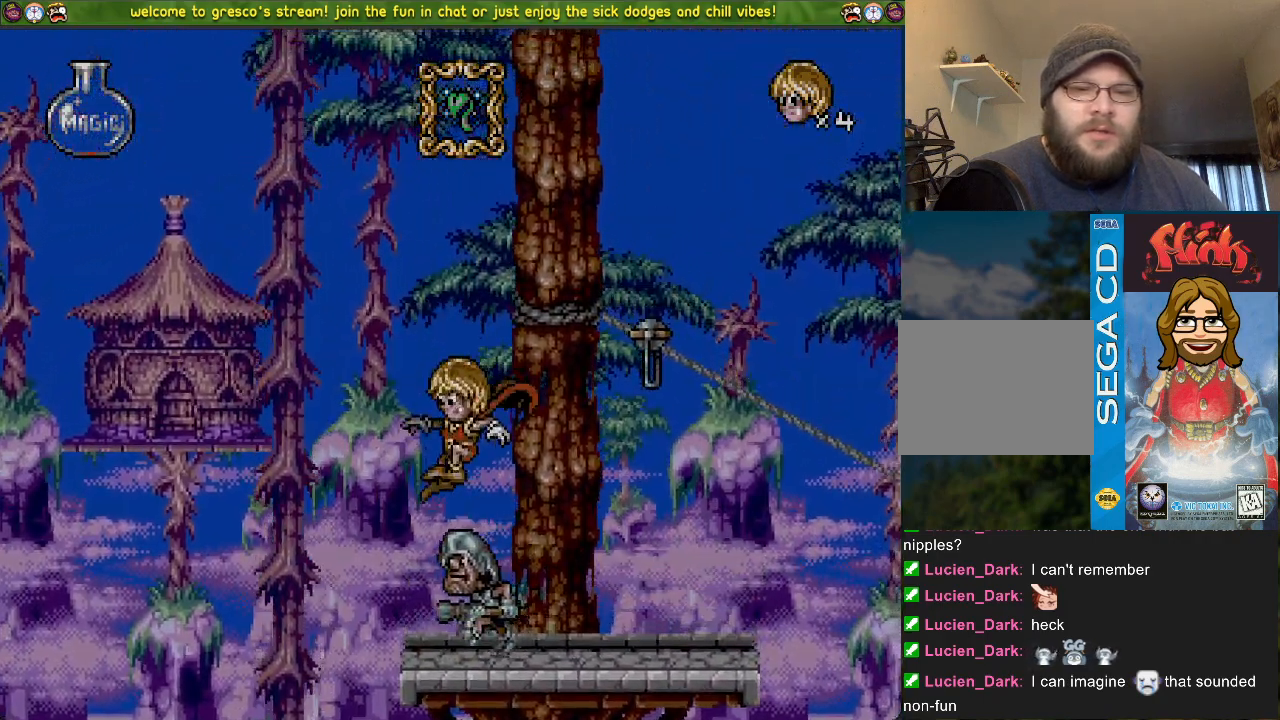
{"buttons": [], "left_stick": "center", "right_stick": "center", "events": [[50, "DPAD_LEFT", "up"], [150, "CROSS", "up"]]}
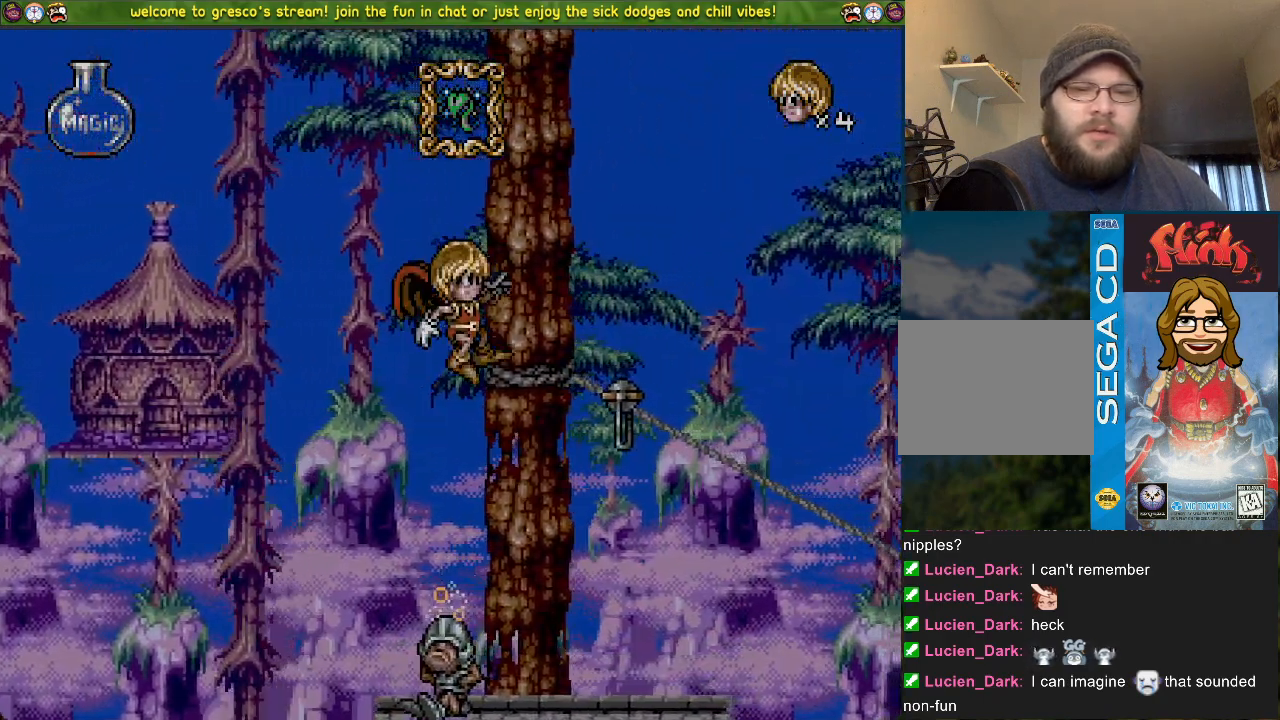
{"buttons": ["DPAD_LEFT"], "left_stick": "center", "right_stick": "center", "events": [[67, "DPAD_LEFT", "down"]]}
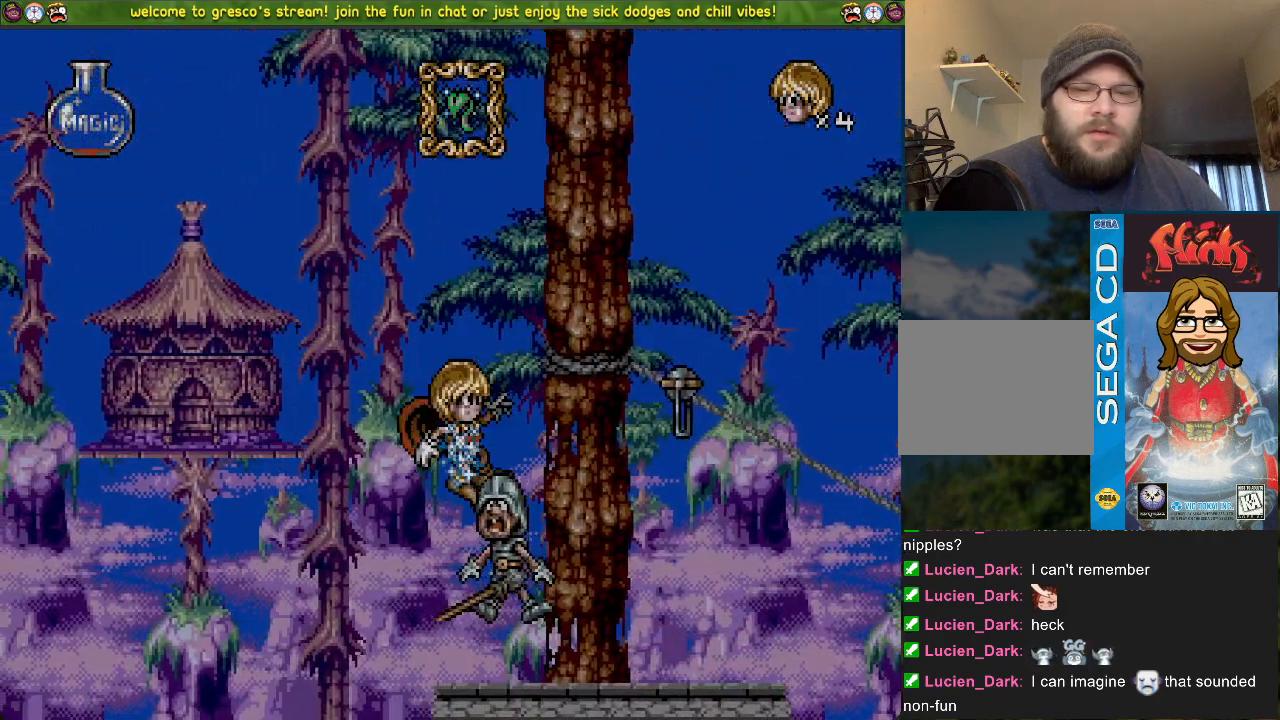
{"buttons": [], "left_stick": "center", "right_stick": "center", "events": [[300, "DPAD_LEFT", "up"]]}
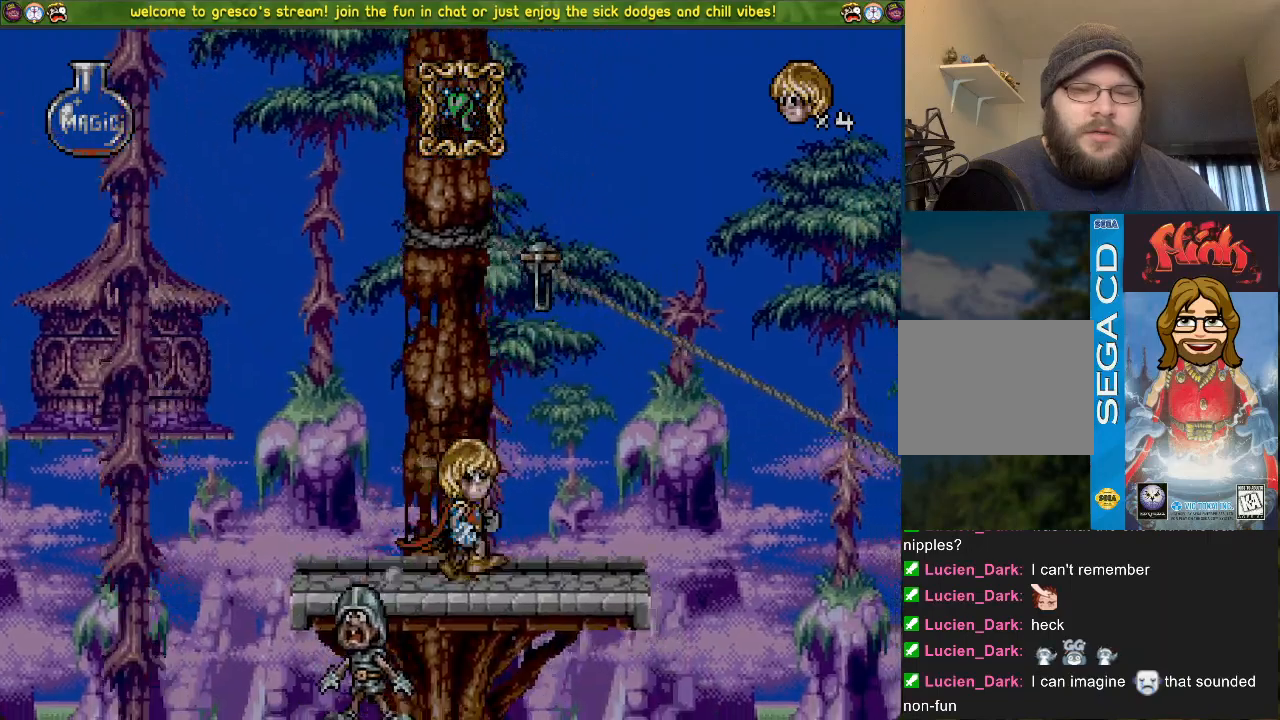
{"buttons": ["SQUARE"], "left_stick": "center", "right_stick": "center", "events": [[200, "CROSS", "down"], [351, "CROSS", "up"], [484, "SQUARE", "down"]]}
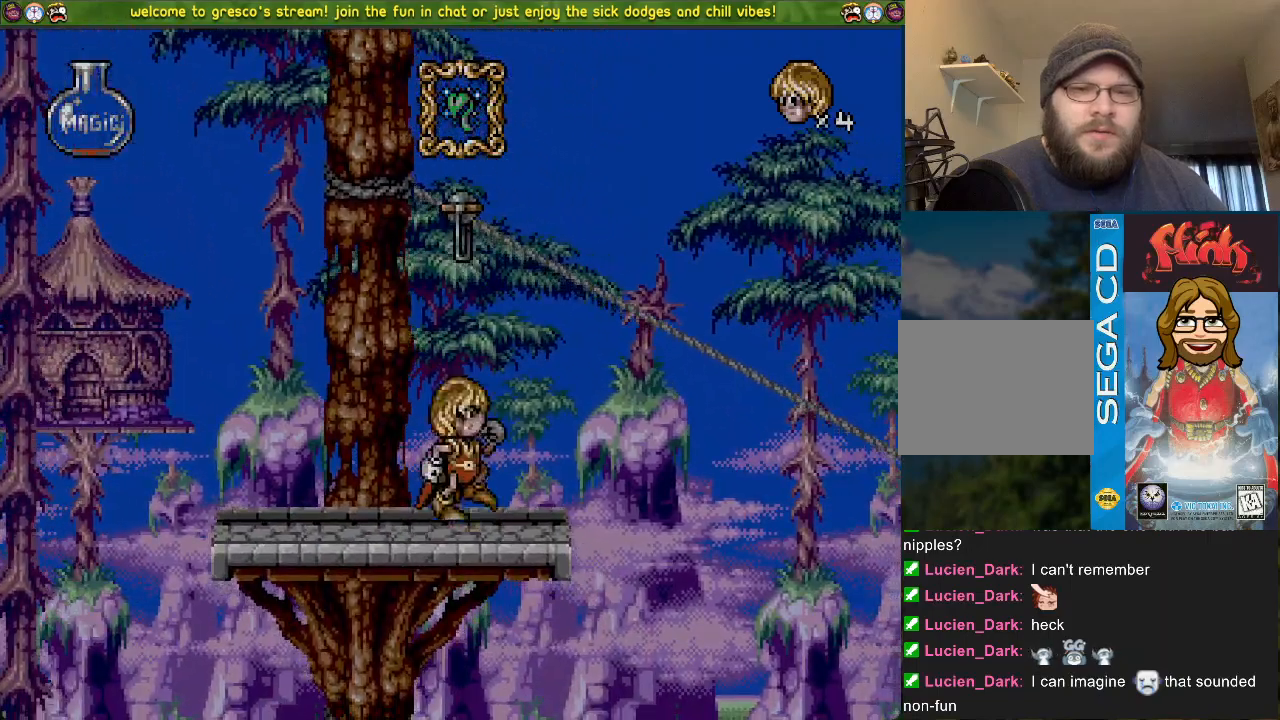
{"buttons": ["SQUARE"], "left_stick": "center", "right_stick": "center", "events": []}
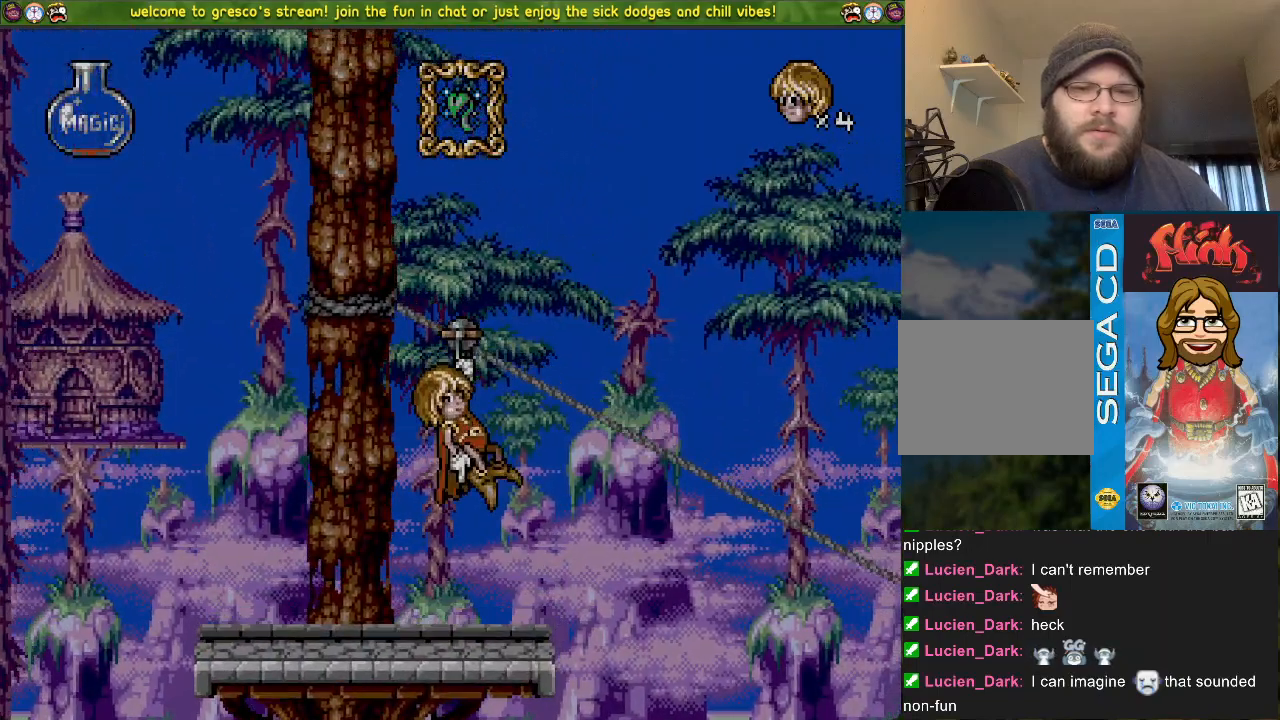
{"buttons": ["SQUARE"], "left_stick": "center", "right_stick": "center", "events": []}
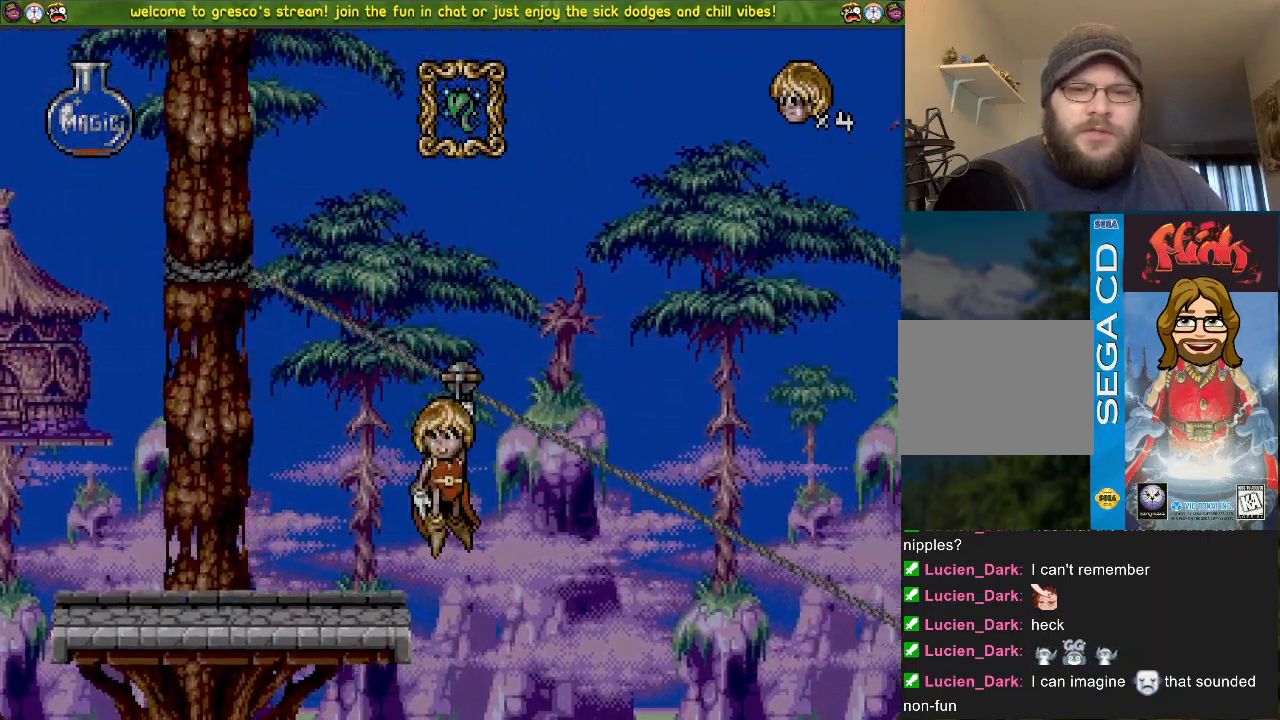
{"buttons": ["SQUARE"], "left_stick": "center", "right_stick": "center", "events": []}
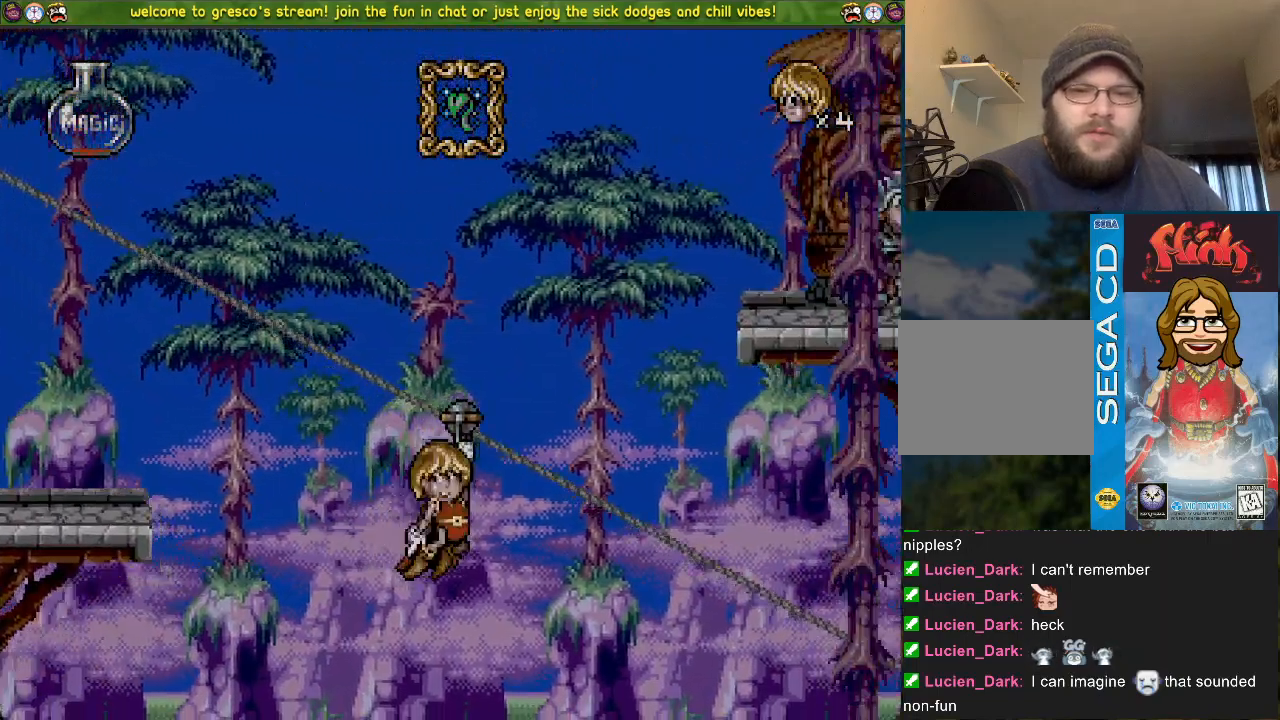
{"buttons": ["SQUARE"], "left_stick": "center", "right_stick": "center", "events": []}
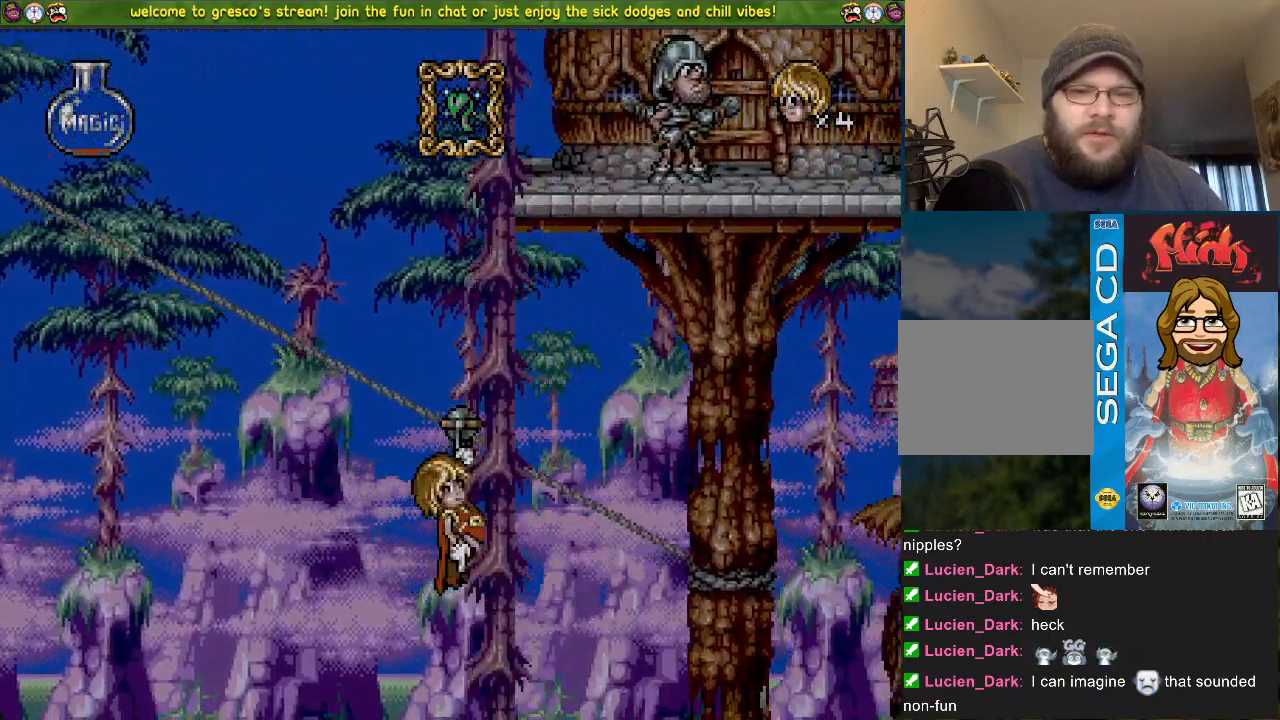
{"buttons": [], "left_stick": "center", "right_stick": "center", "events": [[183, "DPAD_LEFT", "down"], [183, "SQUARE", "up"], [283, "CROSS", "down"], [467, "CROSS", "up"], [484, "DPAD_LEFT", "up"]]}
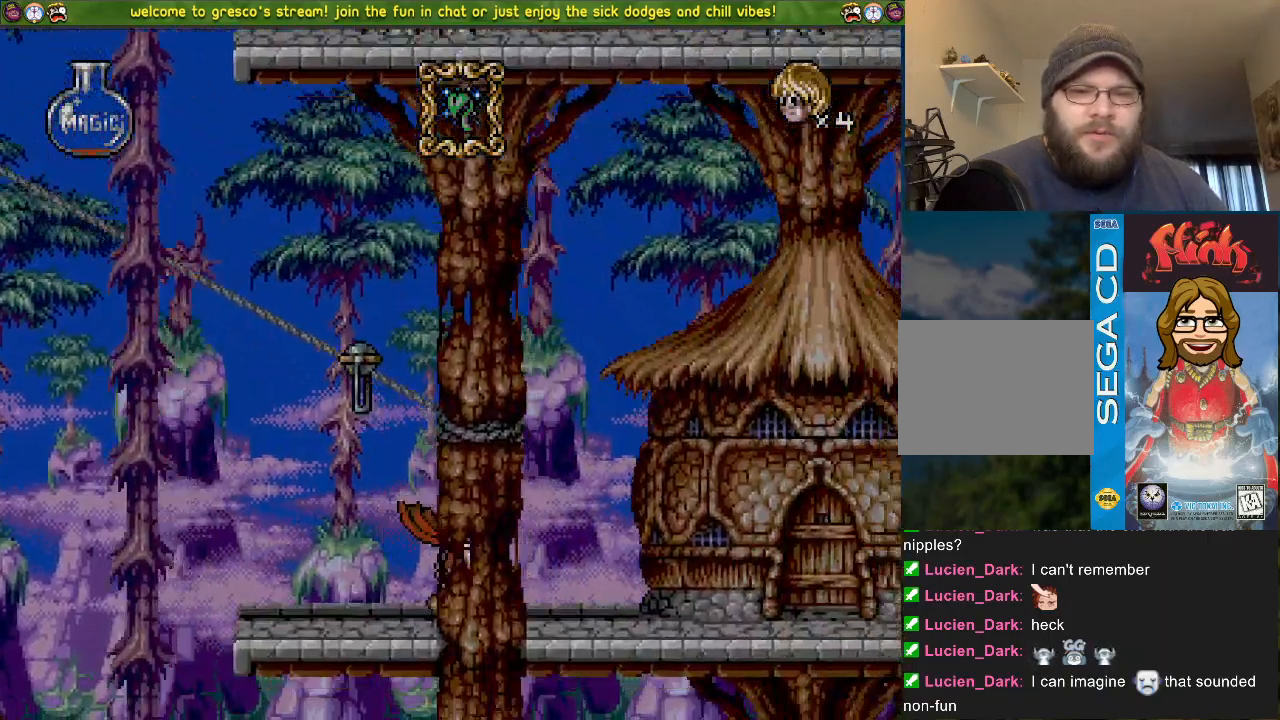
{"buttons": [], "left_stick": "center", "right_stick": "center", "events": []}
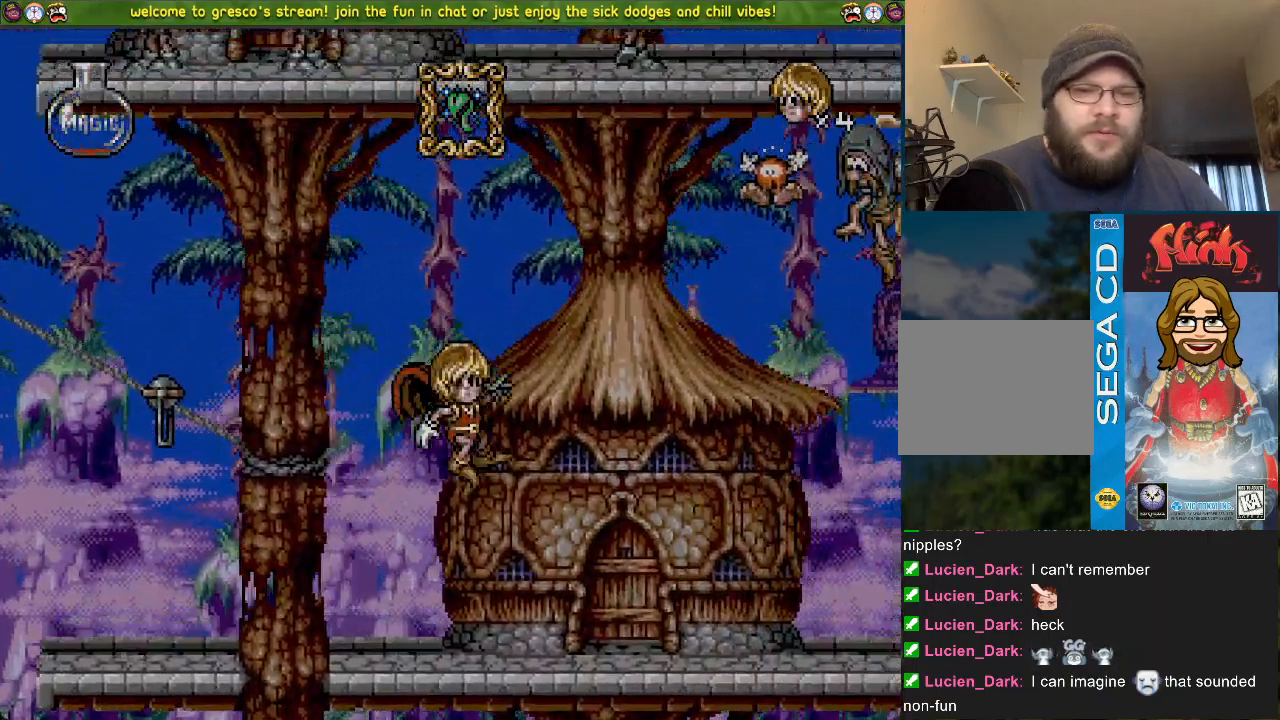
{"buttons": ["CROSS"], "left_stick": "center", "right_stick": "center", "events": [[484, "CROSS", "down"]]}
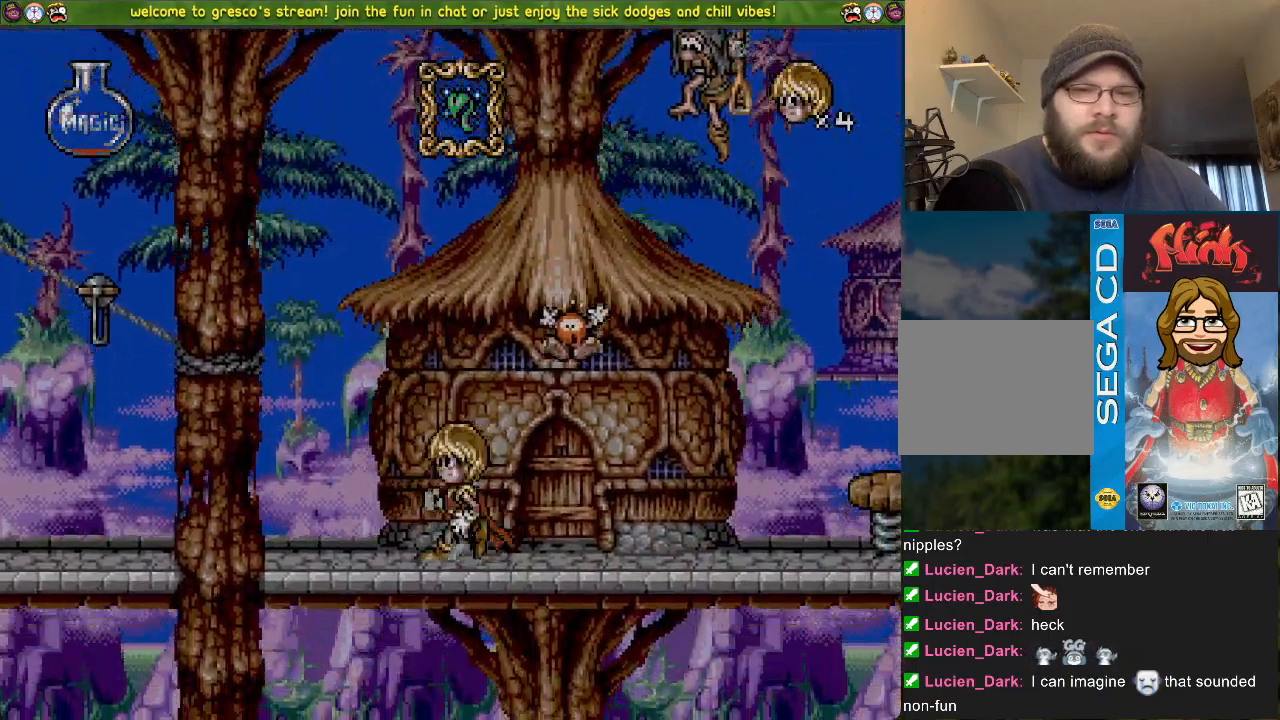
{"buttons": [], "left_stick": "center", "right_stick": "center", "events": [[83, "DPAD_LEFT", "down"], [300, "CROSS", "up"], [317, "DPAD_LEFT", "up"]]}
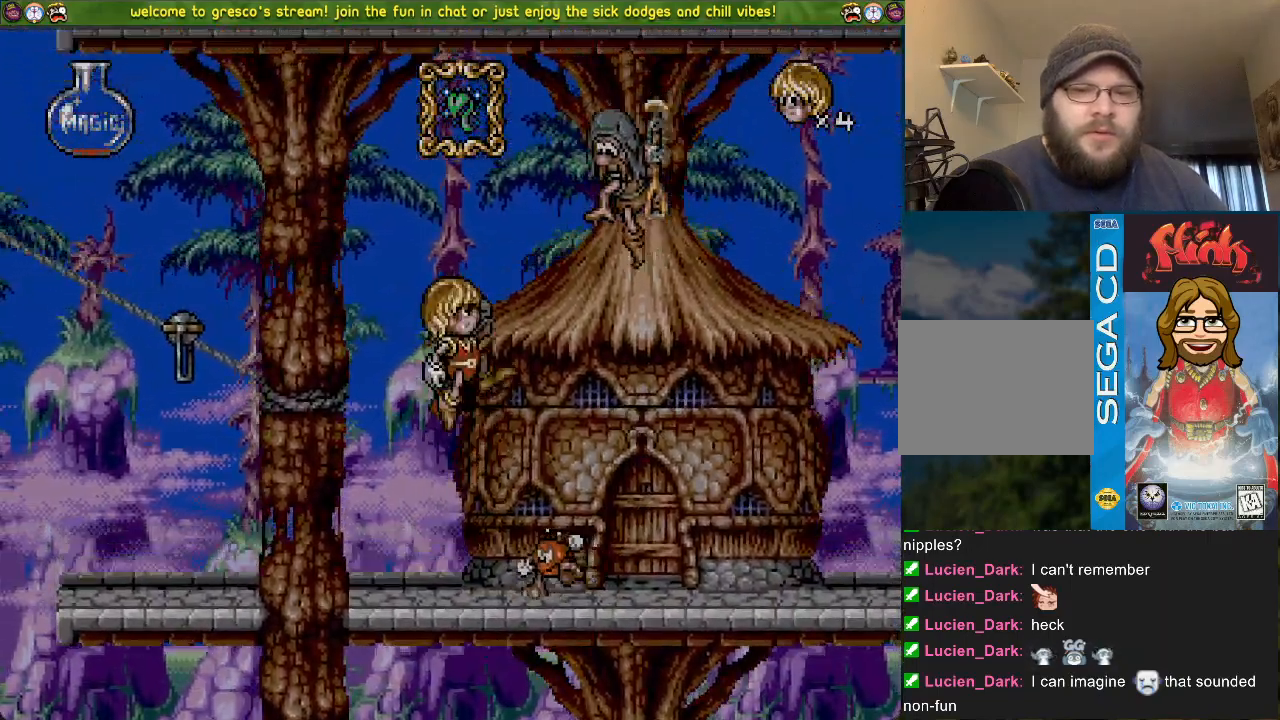
{"buttons": [], "left_stick": "center", "right_stick": "center", "events": [[150, "DPAD_LEFT", "down"], [367, "DPAD_LEFT", "up"]]}
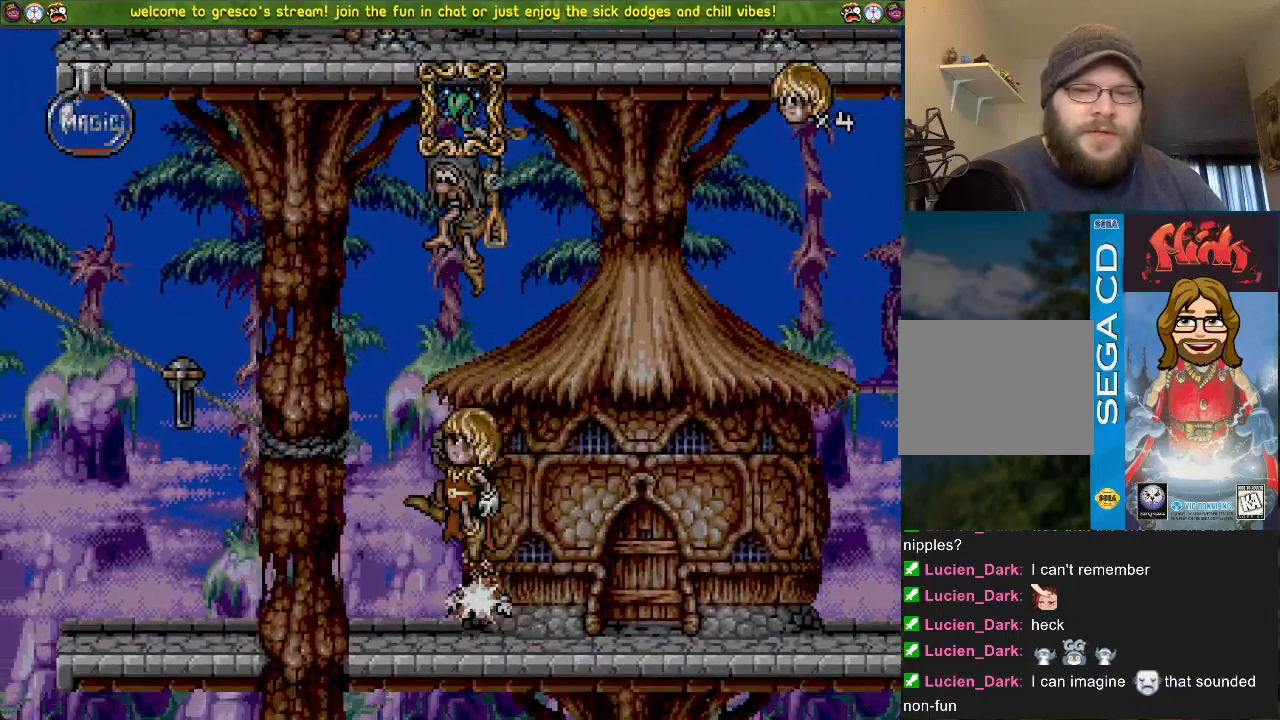
{"buttons": ["SQUARE", "DPAD_LEFT"], "left_stick": "center", "right_stick": "center", "events": [[200, "SQUARE", "down"], [500, "DPAD_LEFT", "down"]]}
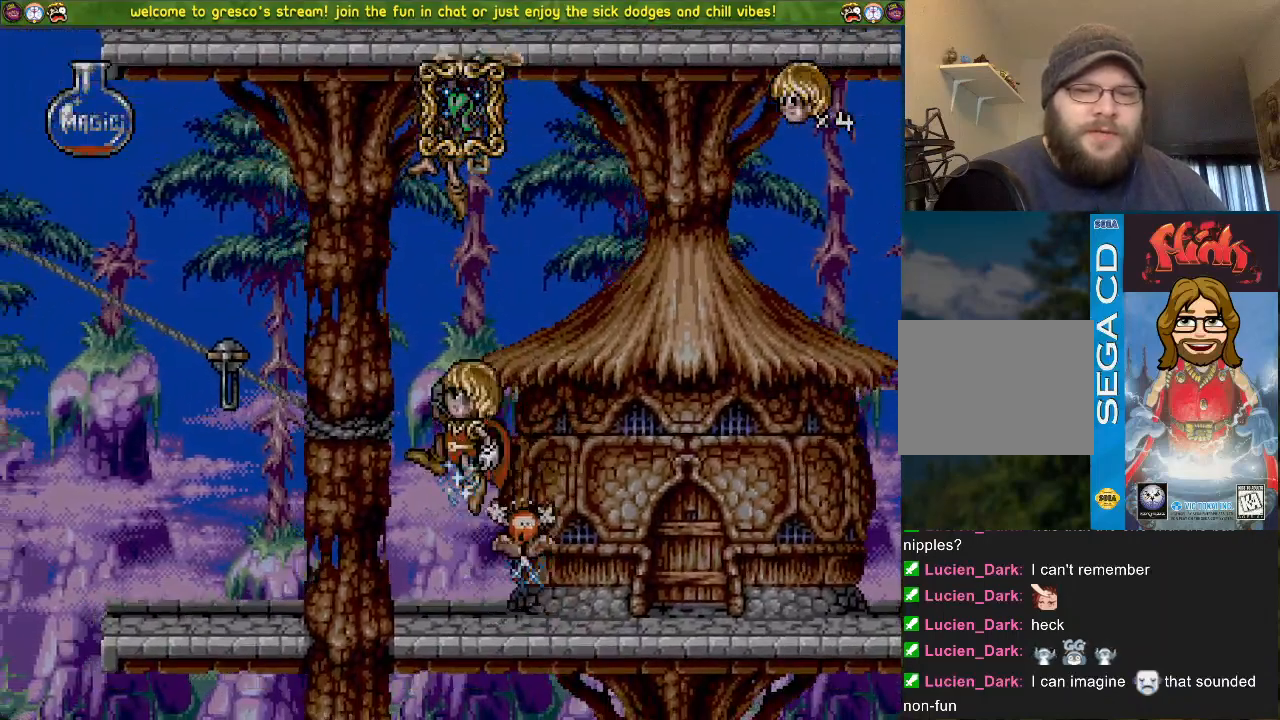
{"buttons": ["DPAD_LEFT"], "left_stick": "center", "right_stick": "center", "events": [[67, "SQUARE", "up"]]}
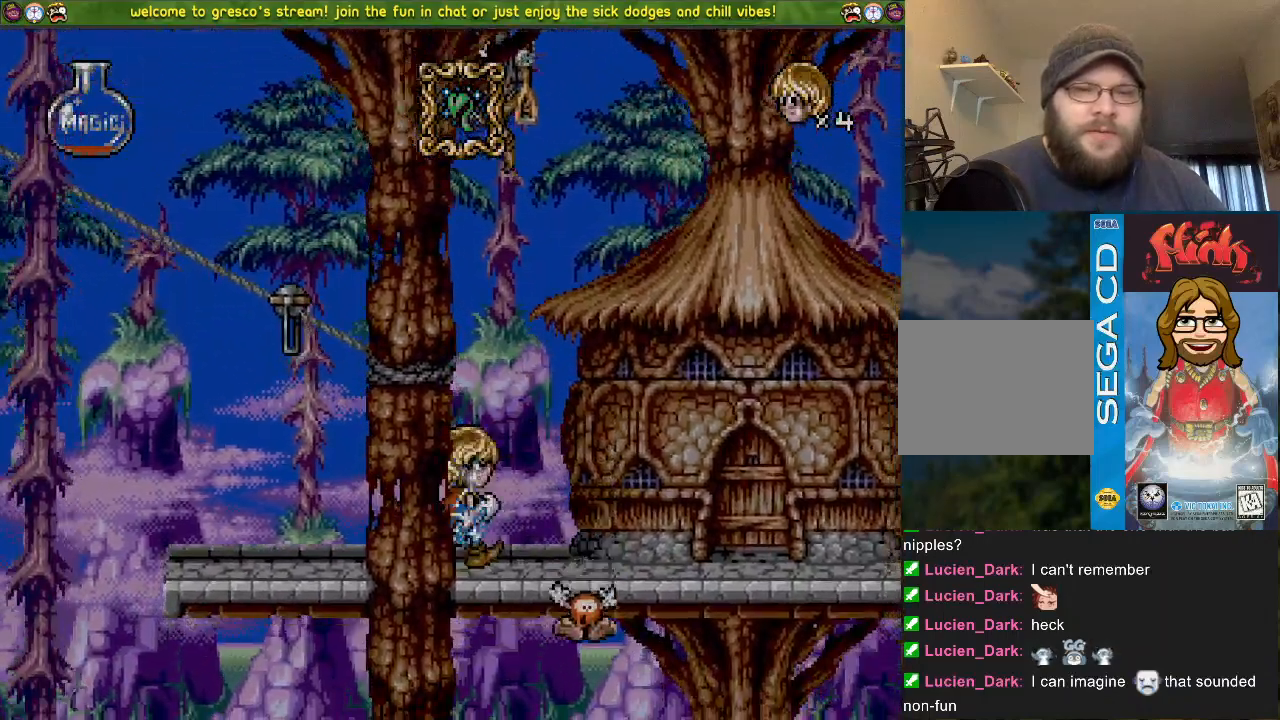
{"buttons": ["DPAD_LEFT"], "left_stick": "center", "right_stick": "center", "events": []}
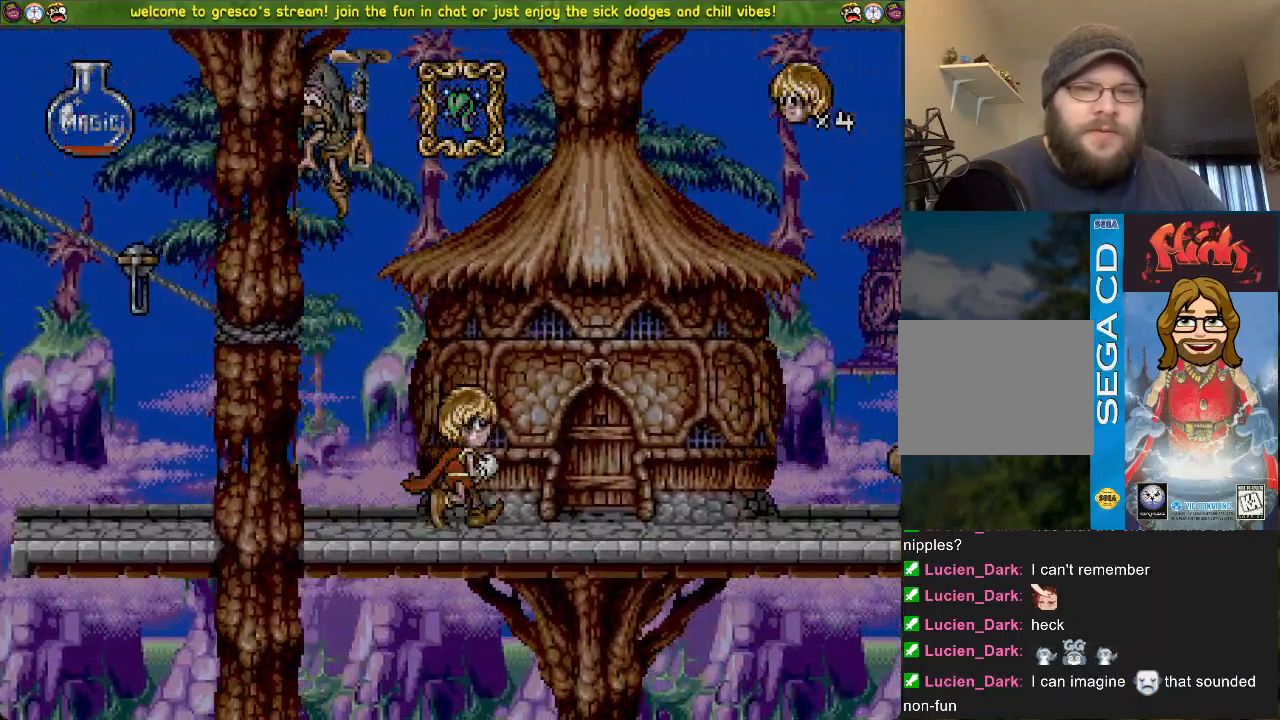
{"buttons": [], "left_stick": "center", "right_stick": "center", "events": [[33, "DPAD_LEFT", "up"]]}
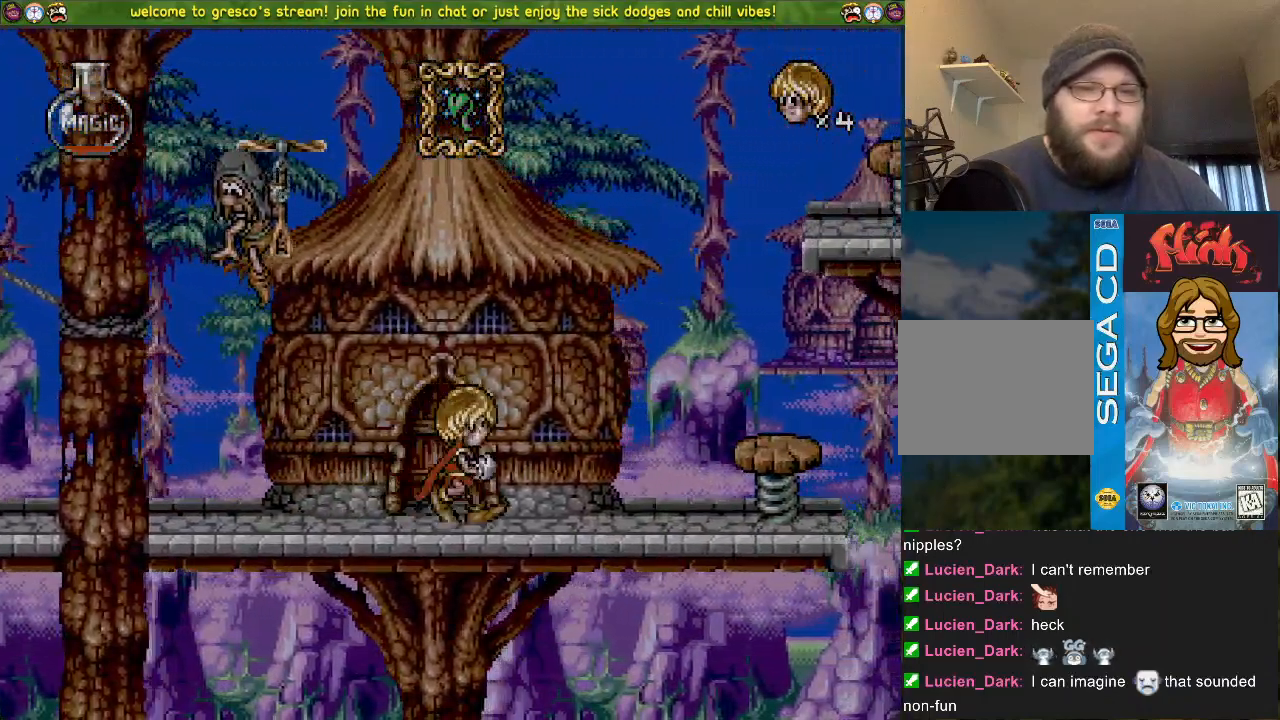
{"buttons": [], "left_stick": "center", "right_stick": "center", "events": []}
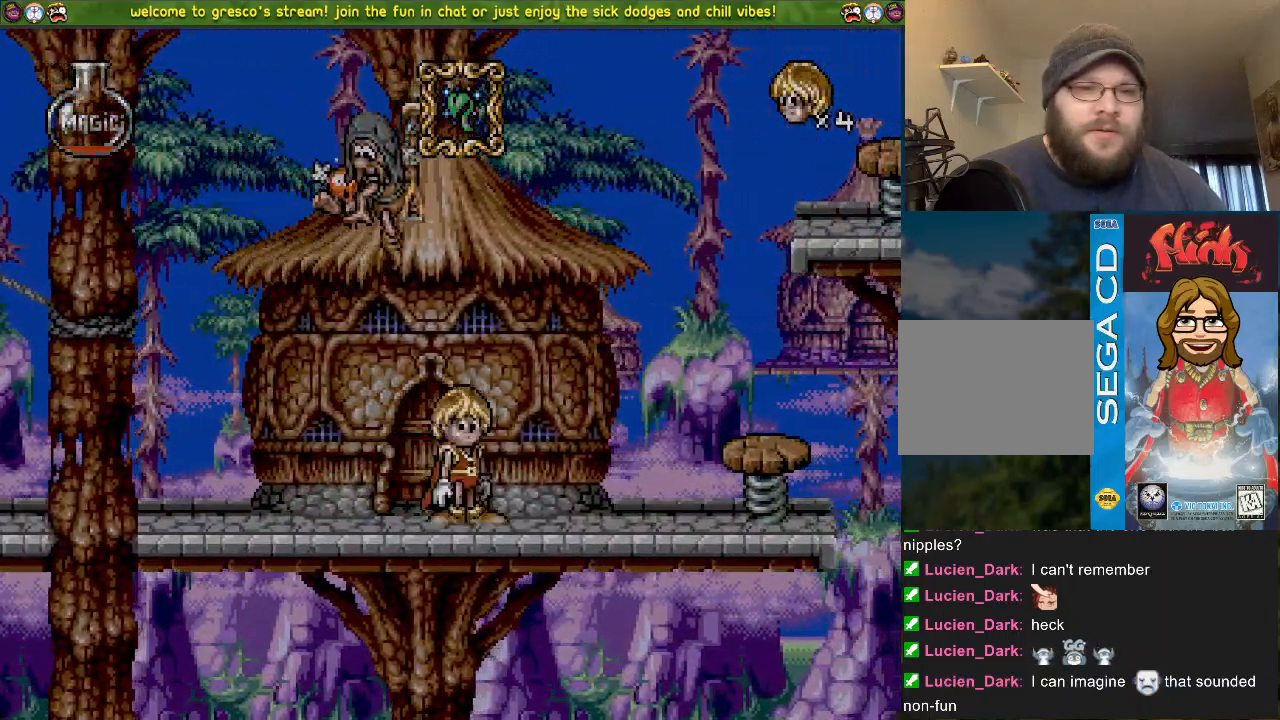
{"buttons": [], "left_stick": "center", "right_stick": "center", "events": [[33, "CROSS", "down"], [434, "CROSS", "up"]]}
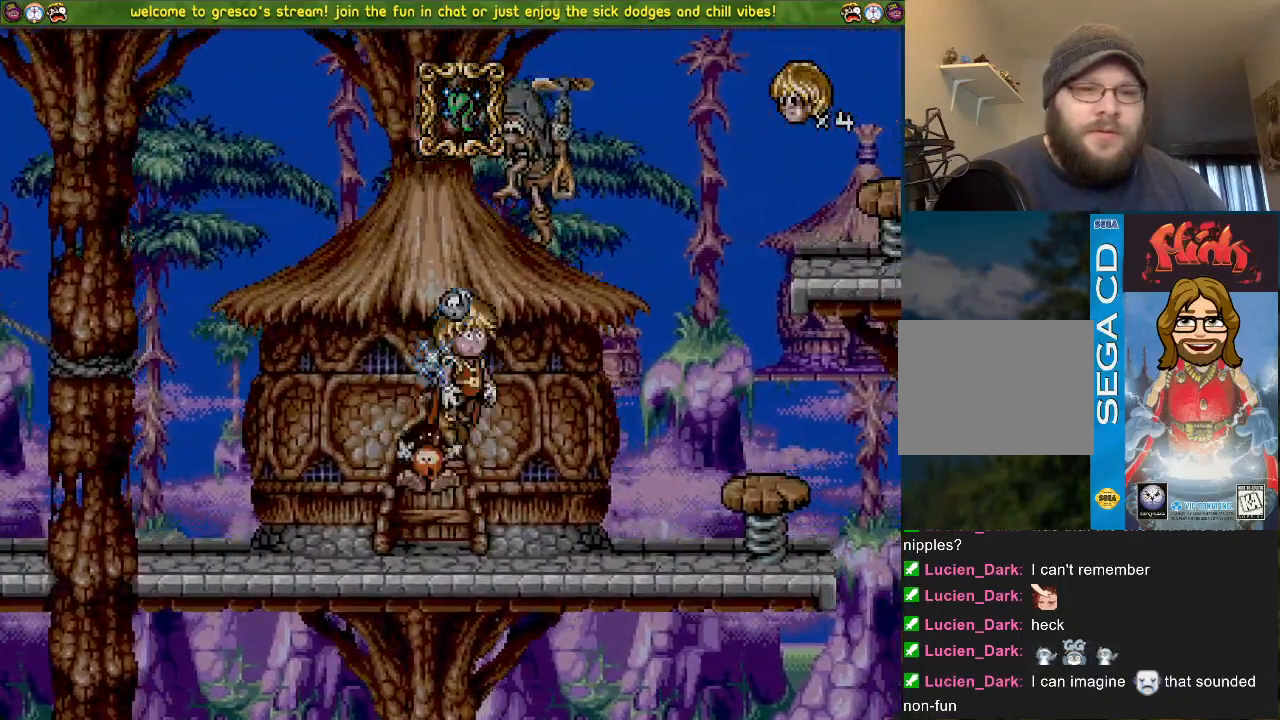
{"buttons": [], "left_stick": "center", "right_stick": "center", "events": [[183, "CROSS", "down"], [283, "CROSS", "up"], [283, "DPAD_LEFT", "down"], [400, "DPAD_LEFT", "up"]]}
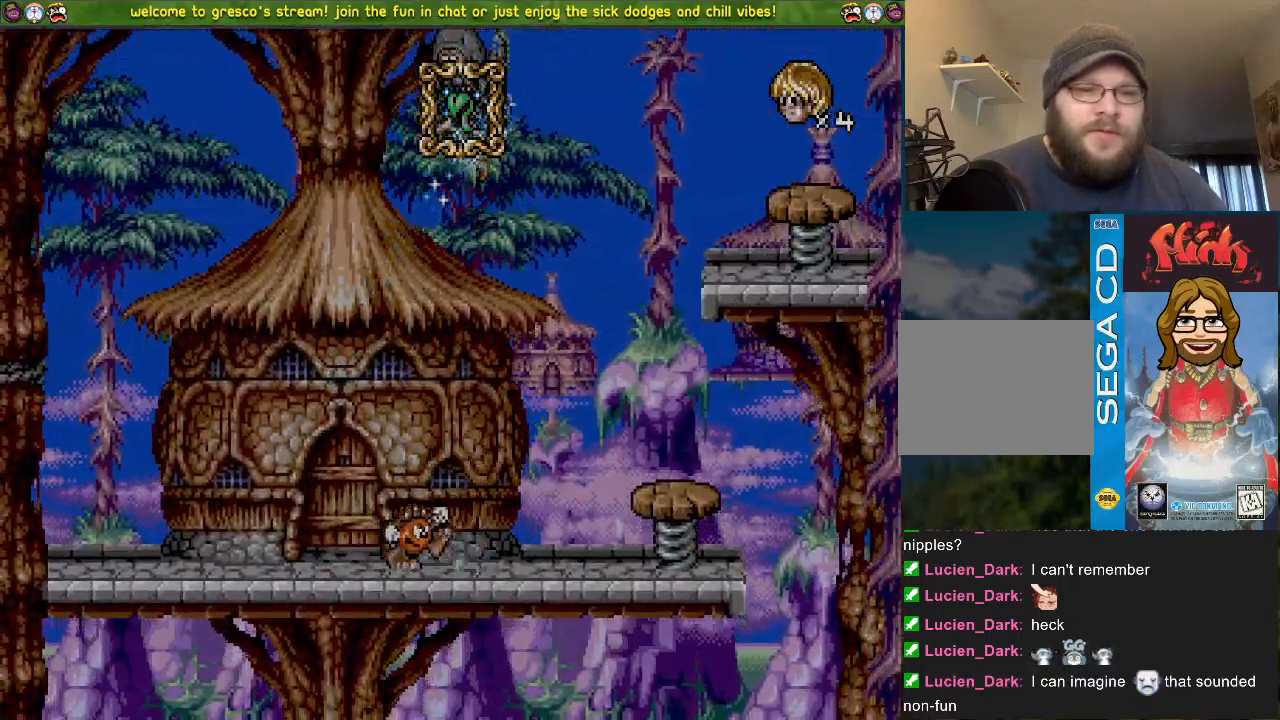
{"buttons": [], "left_stick": "center", "right_stick": "center", "events": [[83, "R3", "down"], [83, "right_stick", "left"], [117, "DPAD_LEFT", "down"], [134, "R3", "up"], [134, "right_stick", "center"], [317, "DPAD_LEFT", "up"]]}
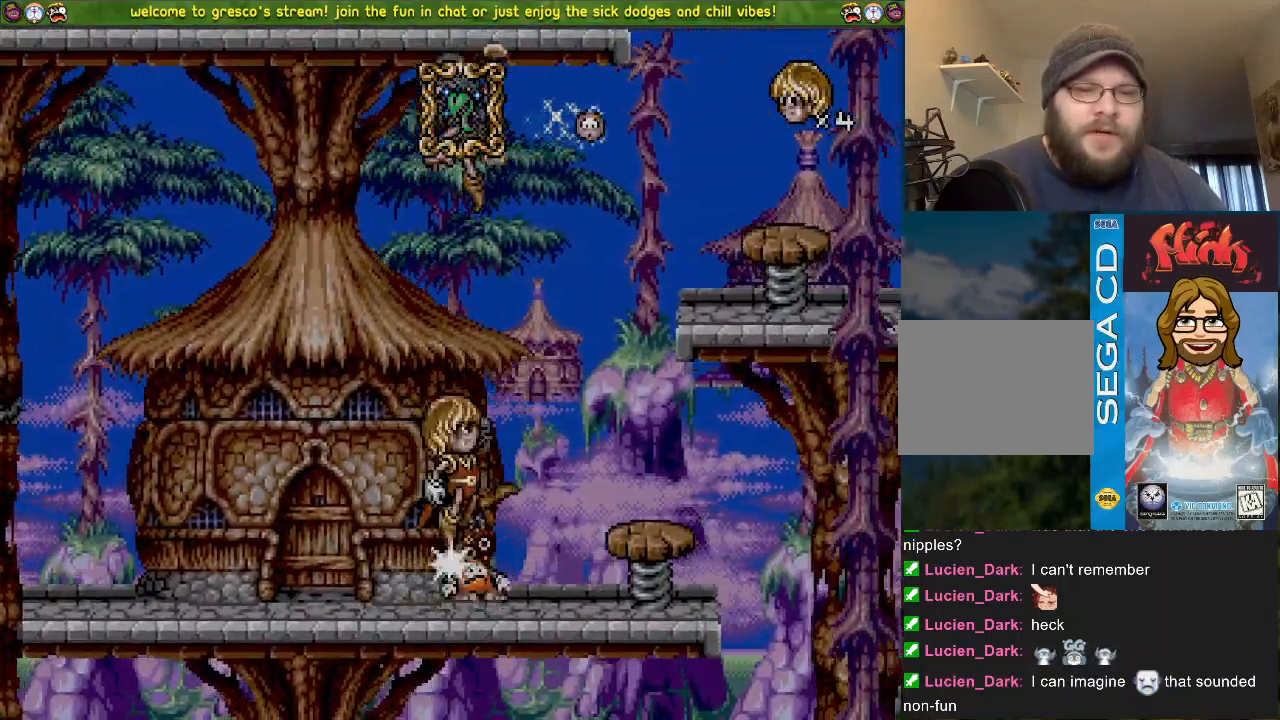
{"buttons": ["SQUARE"], "left_stick": "center", "right_stick": "center", "events": [[116, "SQUARE", "down"]]}
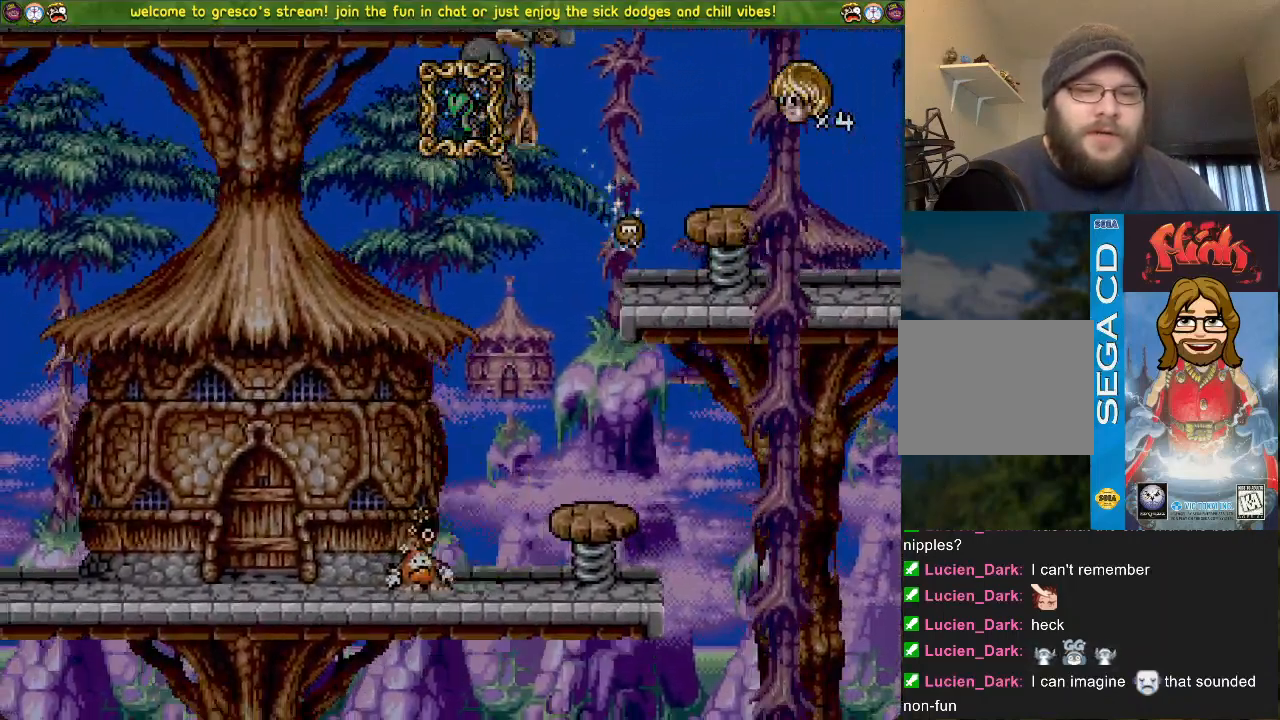
{"buttons": ["SQUARE", "DPAD_UP"], "left_stick": "center", "right_stick": "center", "events": [[83, "DPAD_LEFT", "down"], [184, "SQUARE", "up"], [400, "DPAD_LEFT", "up"], [434, "DPAD_UP", "down"], [451, "SQUARE", "down"]]}
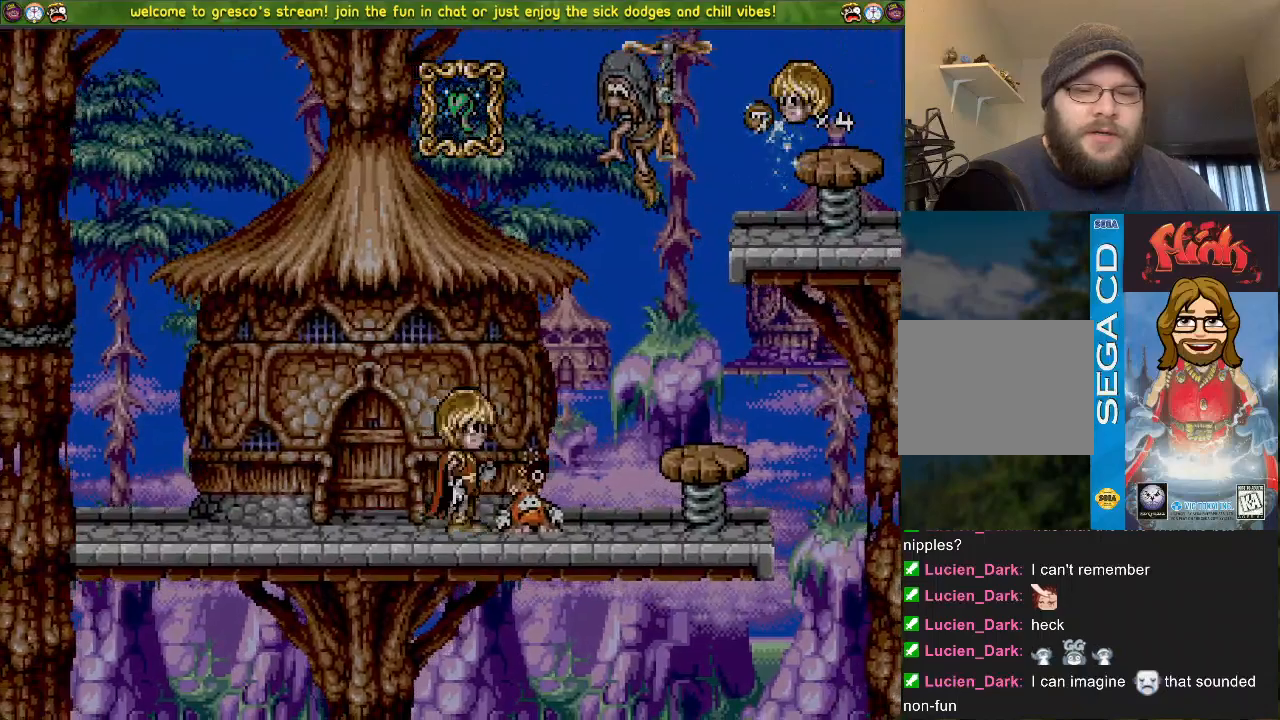
{"buttons": [], "left_stick": "center", "right_stick": "center", "events": [[400, "DPAD_LEFT", "down"], [450, "DPAD_LEFT", "up"], [450, "DPAD_UP", "up"], [483, "SQUARE", "up"]]}
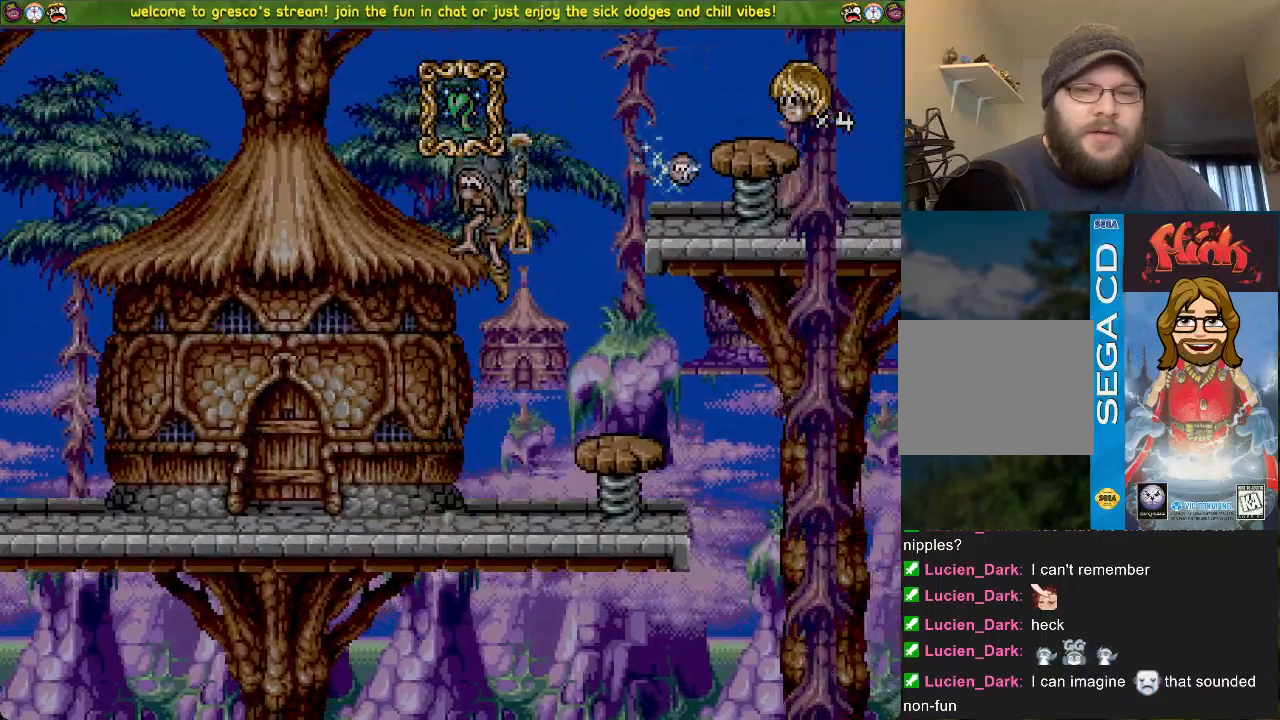
{"buttons": [], "left_stick": "center", "right_stick": "center", "events": [[167, "DPAD_LEFT", "down"], [284, "DPAD_LEFT", "up"]]}
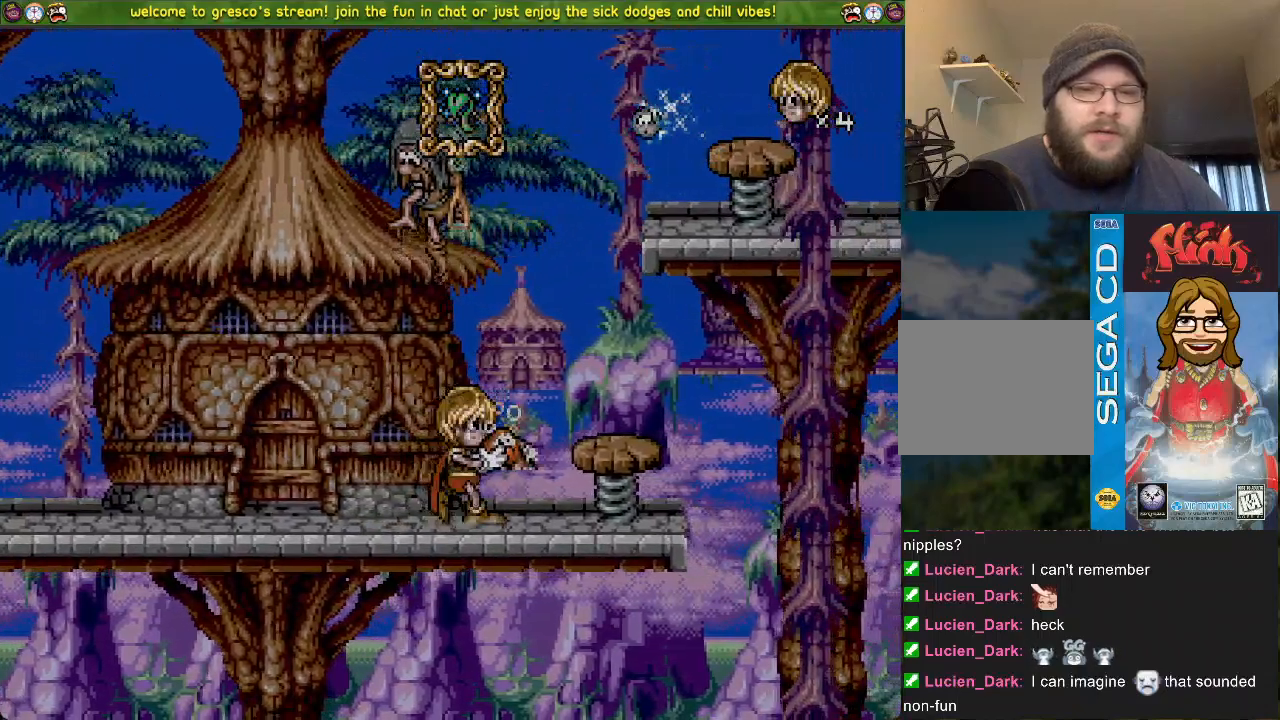
{"buttons": [], "left_stick": "center", "right_stick": "center", "events": []}
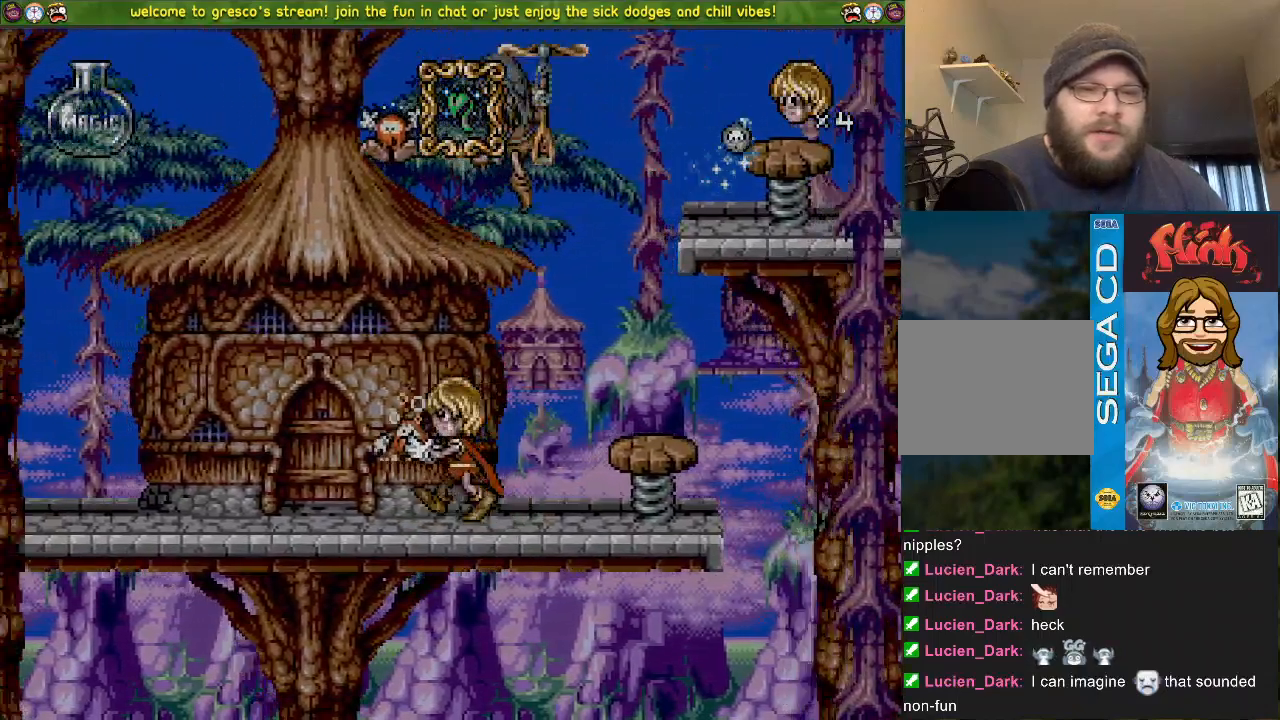
{"buttons": ["CROSS"], "left_stick": "center", "right_stick": "center", "events": [[83, "CROSS", "down"]]}